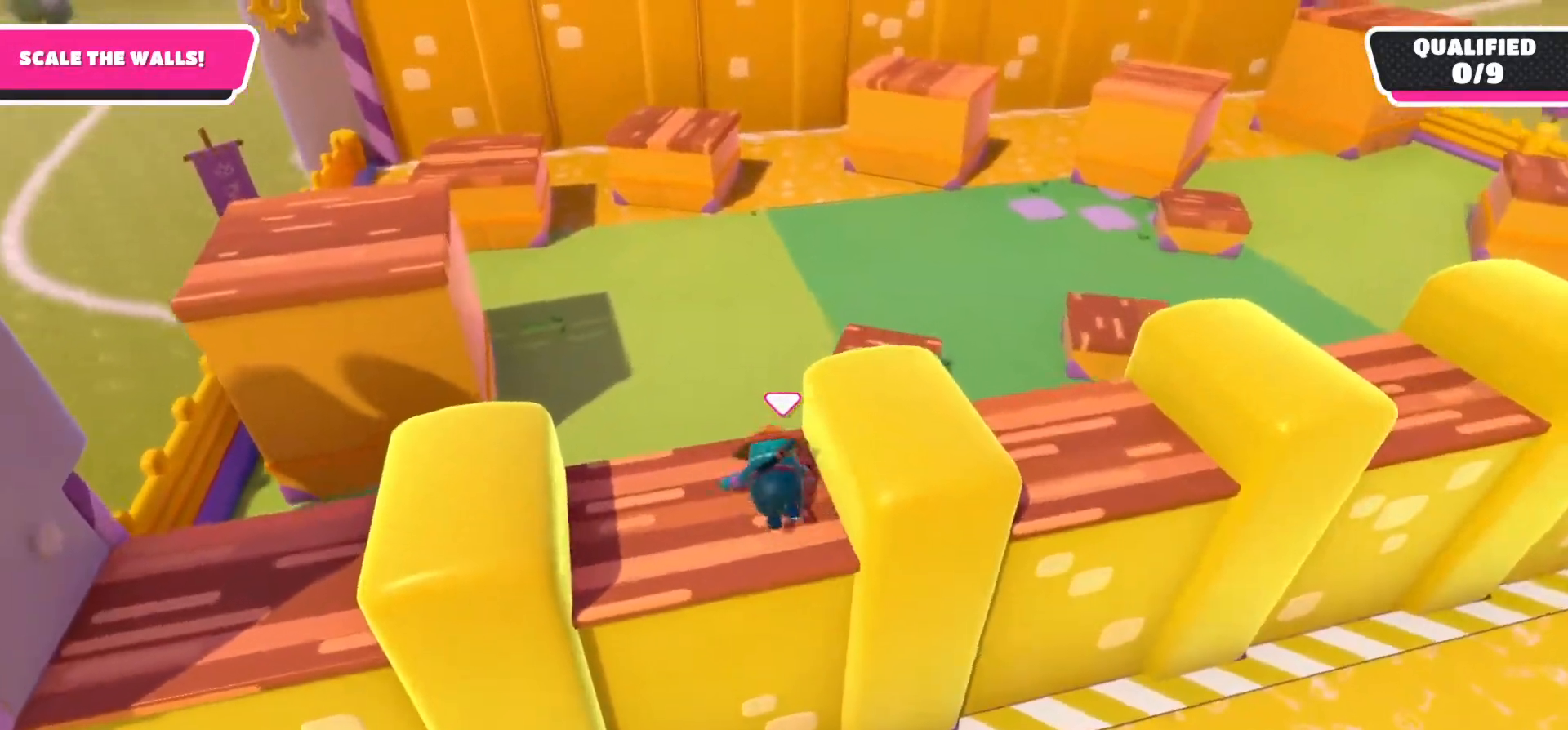
Gameplay with a controller (Xbox layout); each line is a JSON object with the inputs held at the frame after it. "events" lists button and stick changes between this image and that frame as [ms after this image, input, new state], when the widget could be followed in between.
{"buttons": [], "left_stick": "left", "right_stick": "center", "events": [[17, "left_stick", "down-left"], [433, "left_stick", "left"]]}
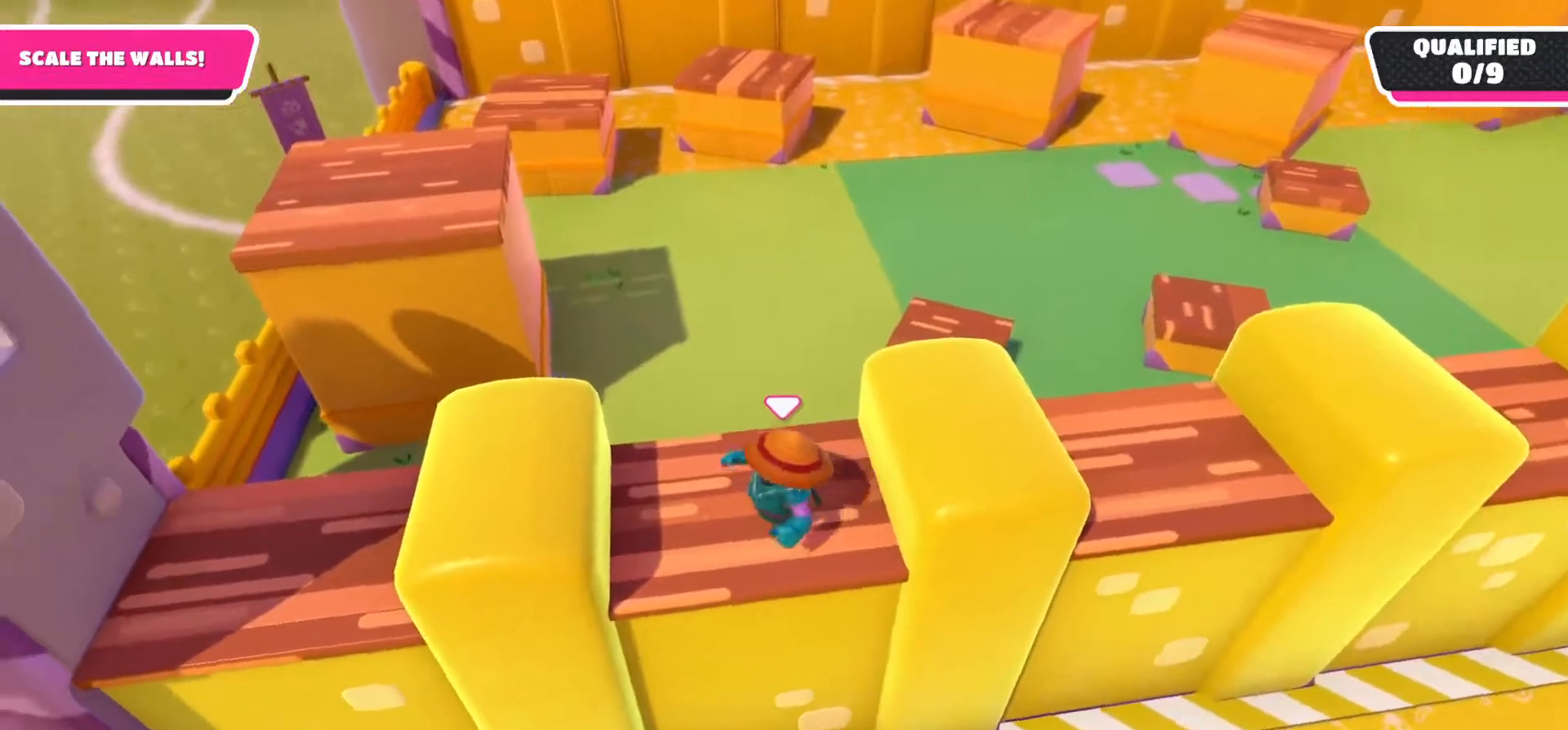
{"buttons": [], "left_stick": "down-right", "right_stick": "up-right", "events": [[83, "left_stick", "up-left"], [150, "A", "down"], [300, "A", "up"], [433, "left_stick", "down-right"], [450, "right_stick", "up-right"]]}
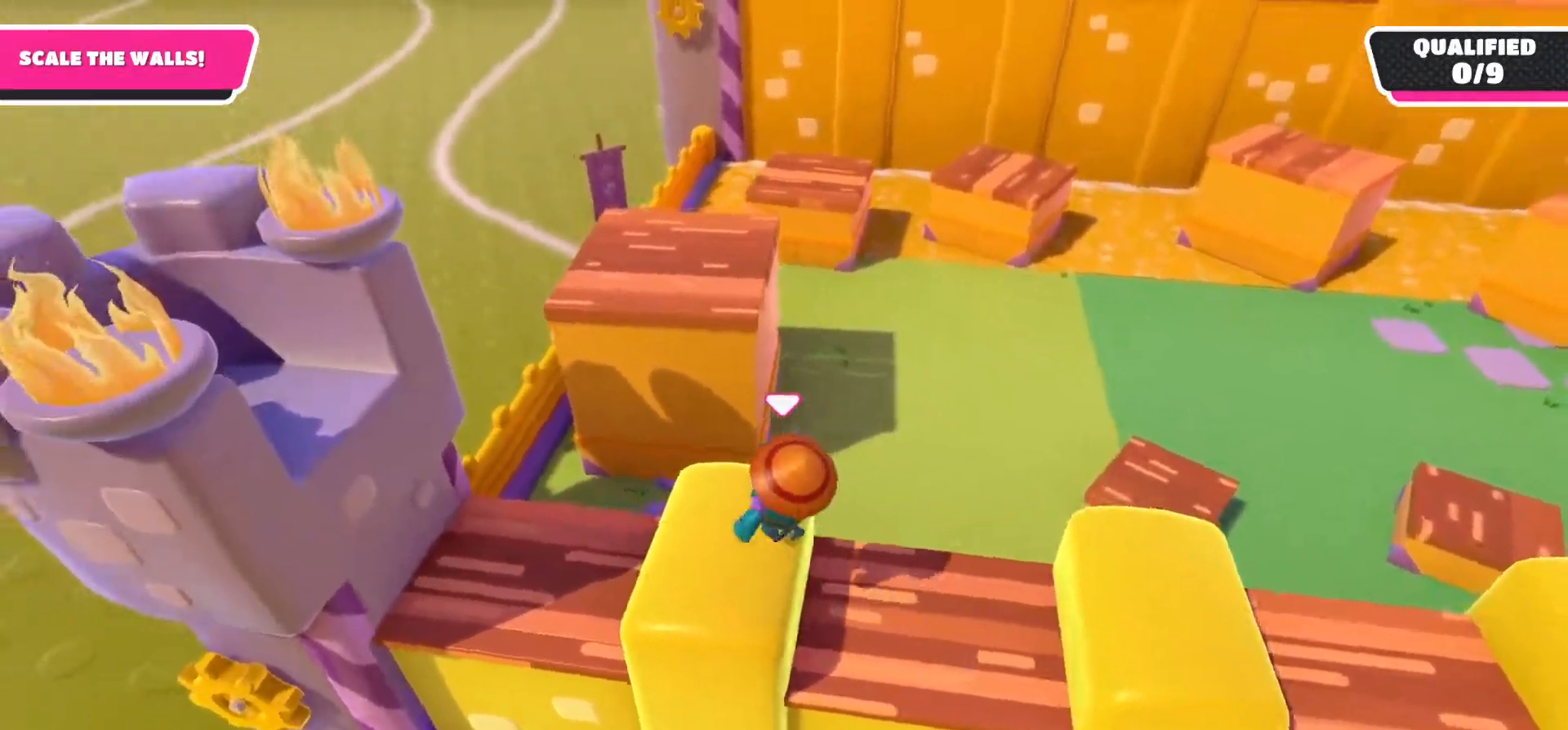
{"buttons": [], "left_stick": "up-right", "right_stick": "center", "events": [[150, "left_stick", "down-left"], [267, "left_stick", "center"], [317, "left_stick", "up-right"], [383, "right_stick", "center"]]}
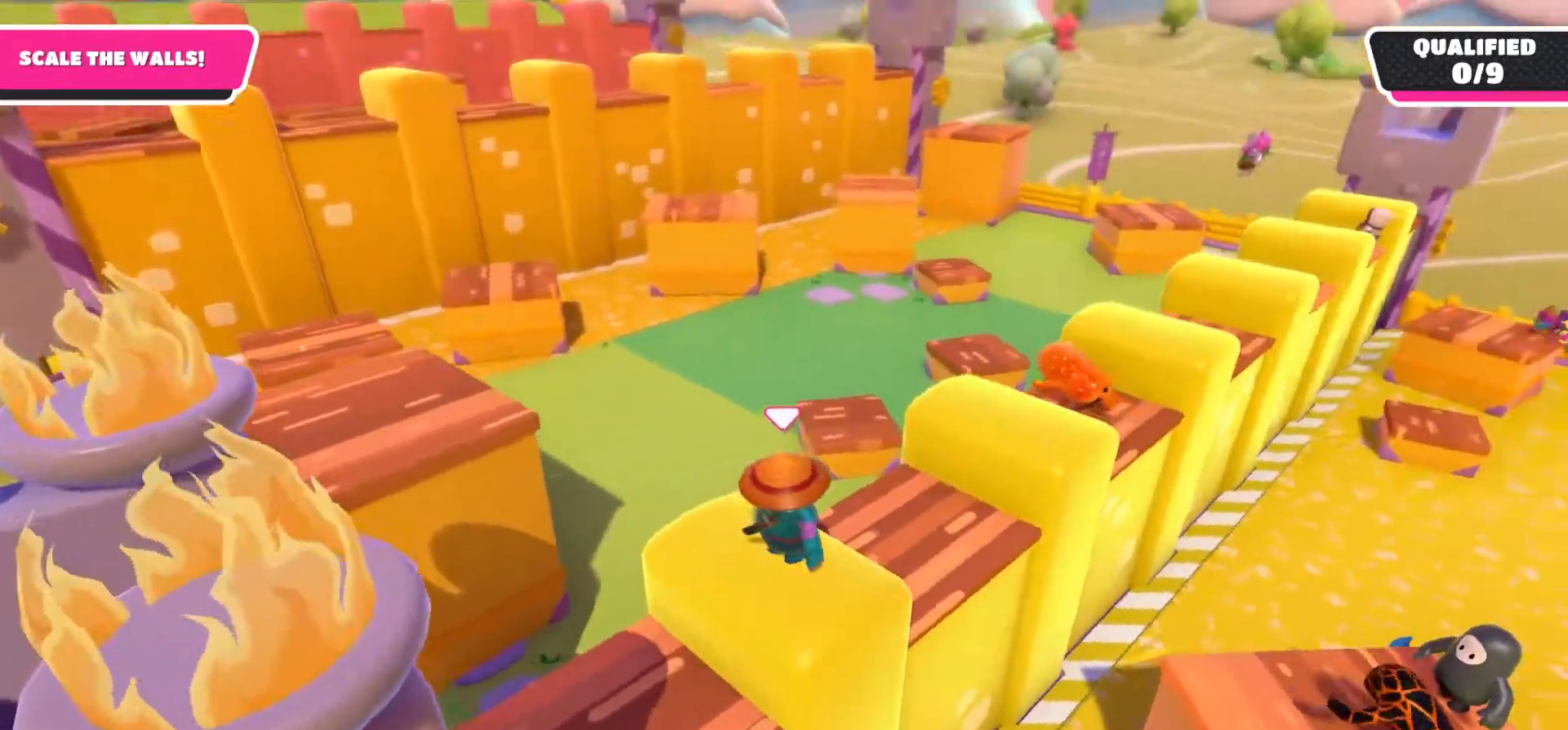
{"buttons": [], "left_stick": "up-right", "right_stick": "down", "events": [[100, "left_stick", "left"], [150, "left_stick", "down"], [317, "left_stick", "right"], [317, "right_stick", "down"], [367, "left_stick", "up-right"]]}
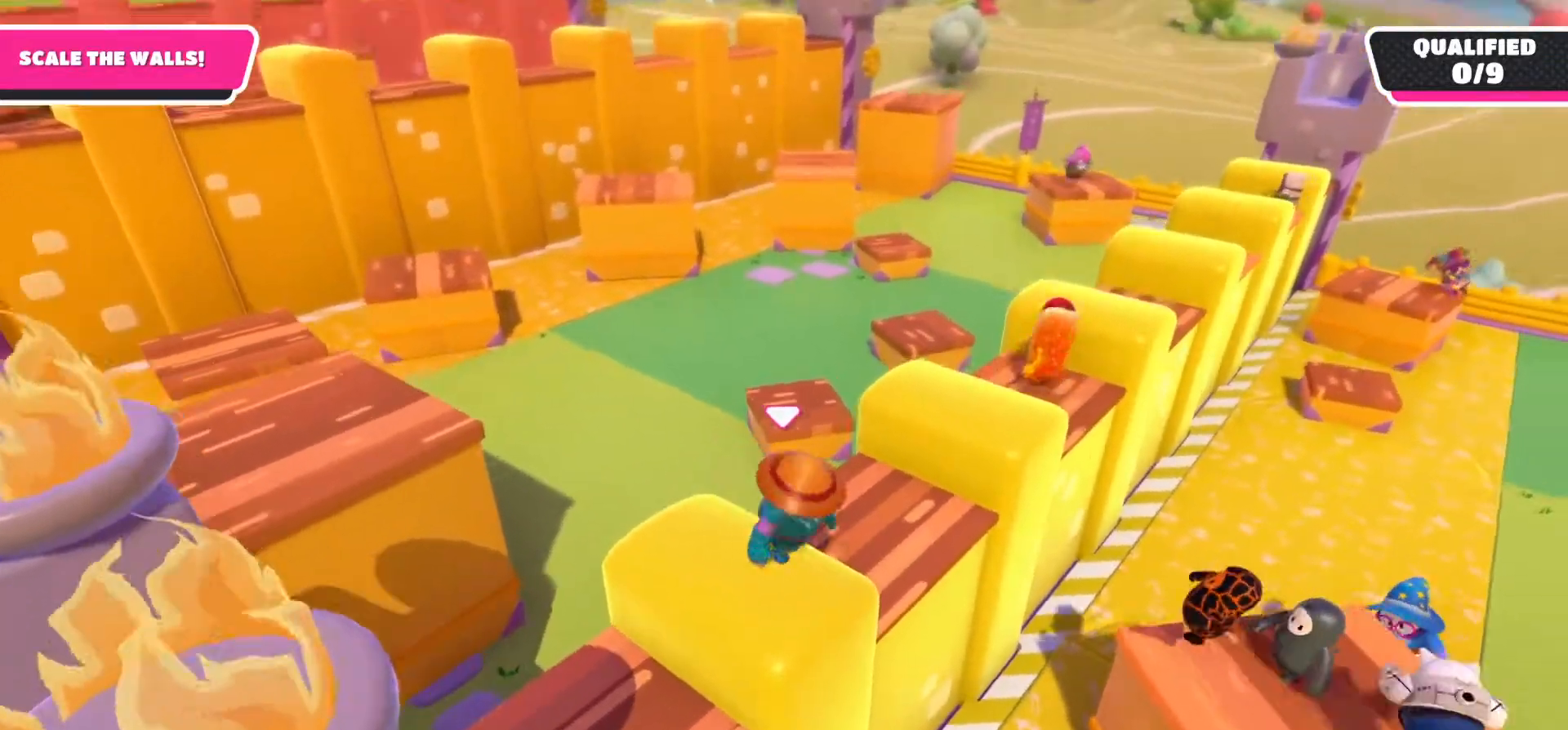
{"buttons": [], "left_stick": "up-right", "right_stick": "center", "events": [[50, "right_stick", "center"]]}
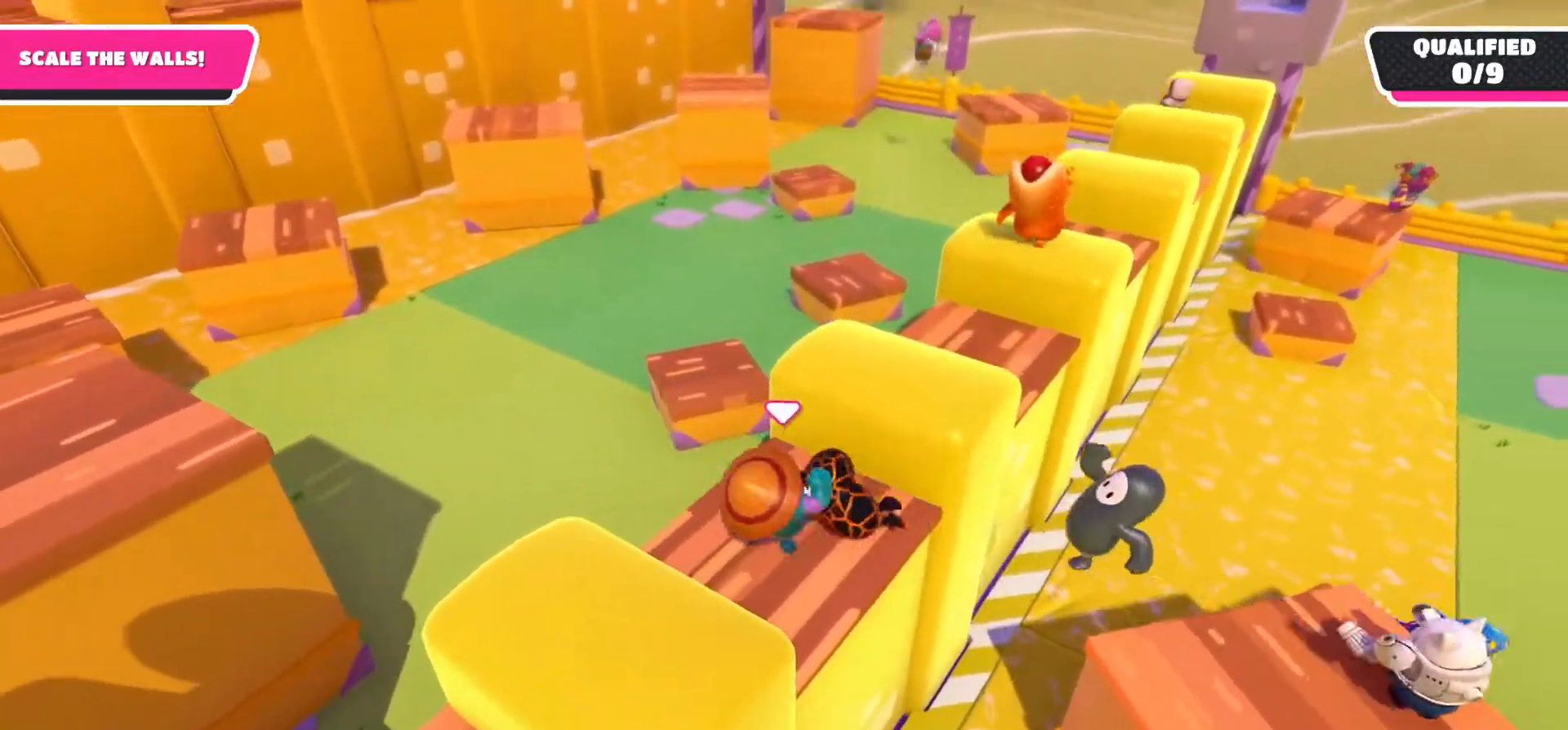
{"buttons": [], "left_stick": "down-right", "right_stick": "center", "events": [[67, "A", "down"], [283, "A", "up"], [383, "left_stick", "down-right"]]}
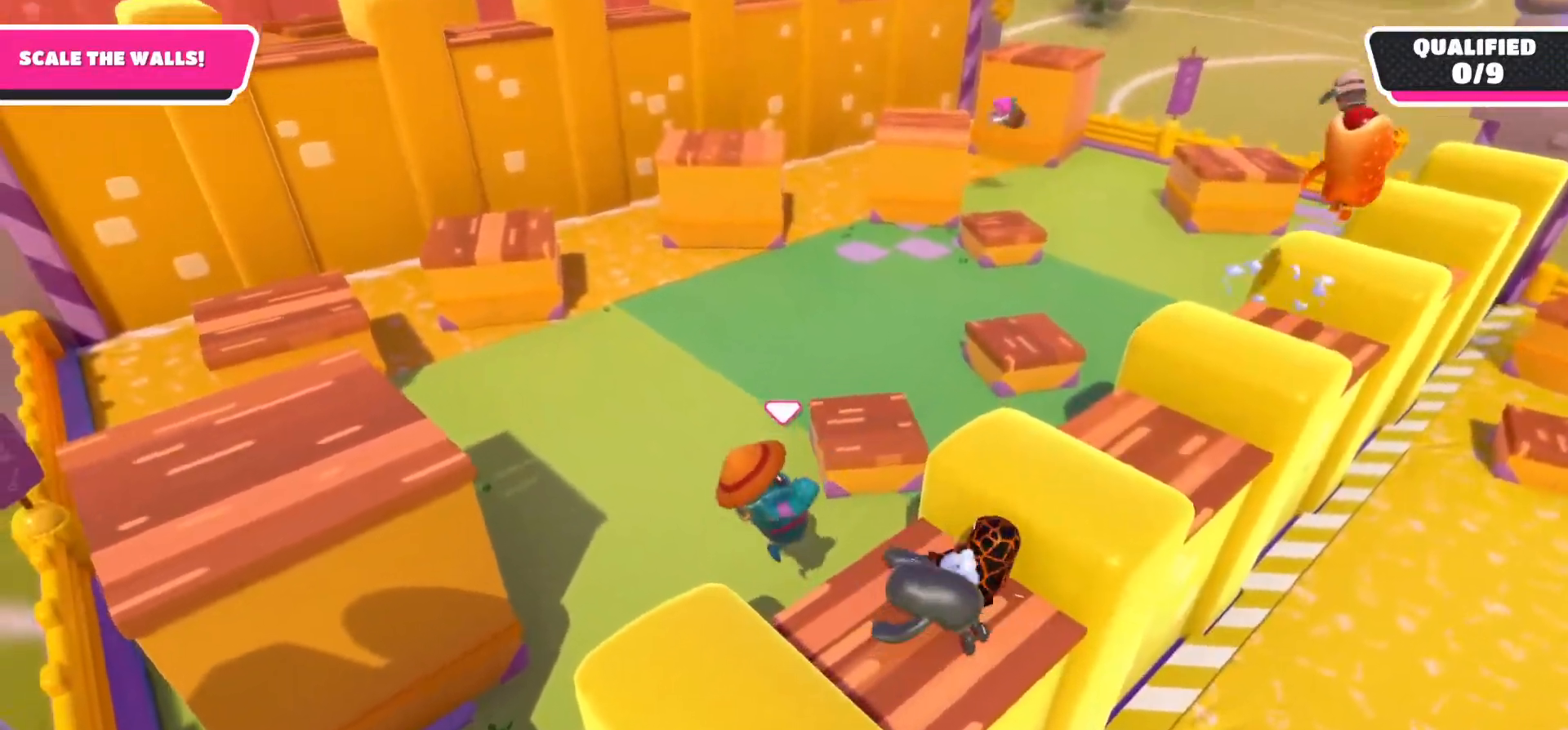
{"buttons": [], "left_stick": "up-left", "right_stick": "center", "events": [[33, "right_stick", "down-right"], [167, "left_stick", "up-right"], [233, "left_stick", "up"], [300, "right_stick", "center"], [417, "left_stick", "up-left"]]}
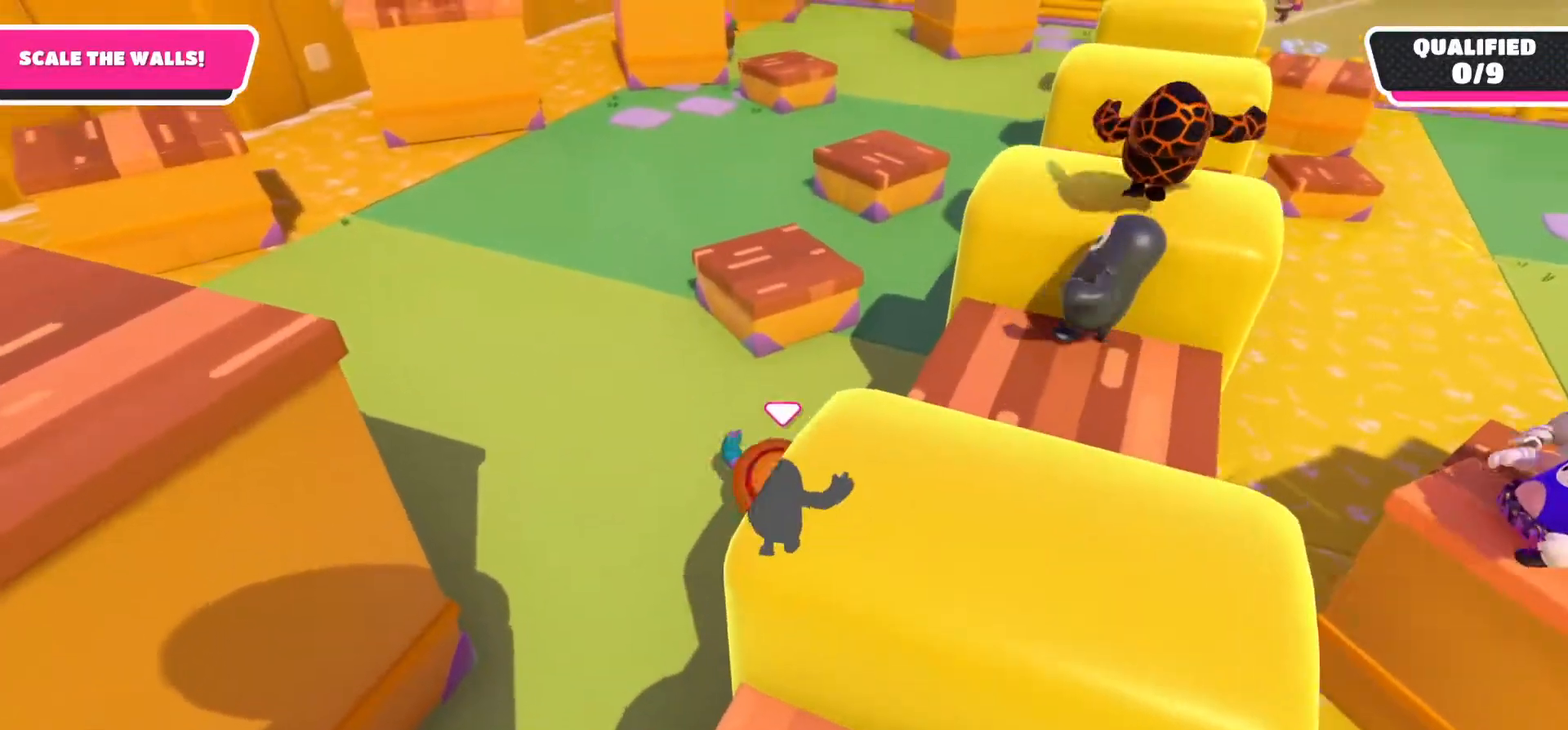
{"buttons": ["A"], "left_stick": "up", "right_stick": "center", "events": [[33, "left_stick", "up"], [467, "A", "down"]]}
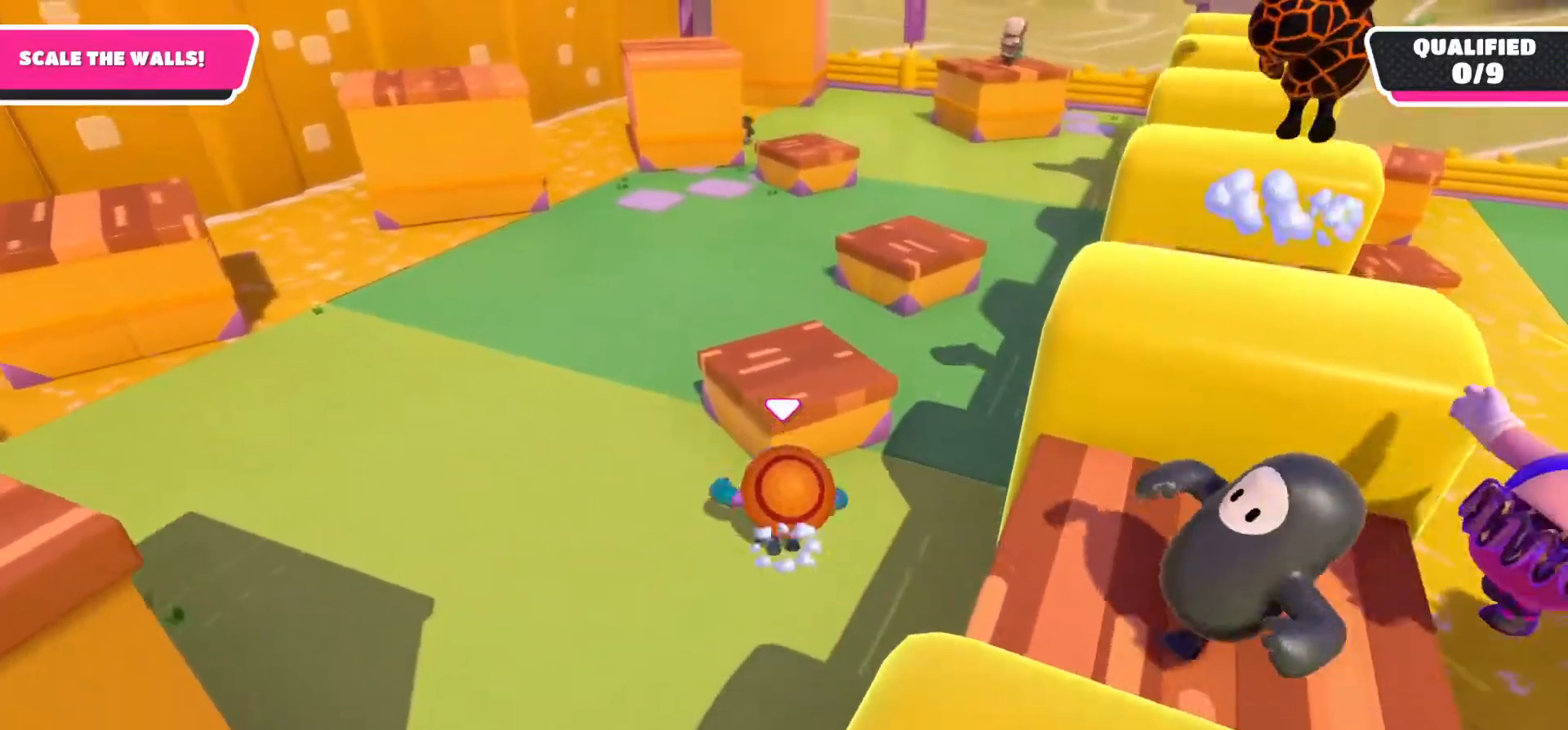
{"buttons": [], "left_stick": "up-right", "right_stick": "center", "events": [[117, "A", "up"], [367, "left_stick", "up-right"]]}
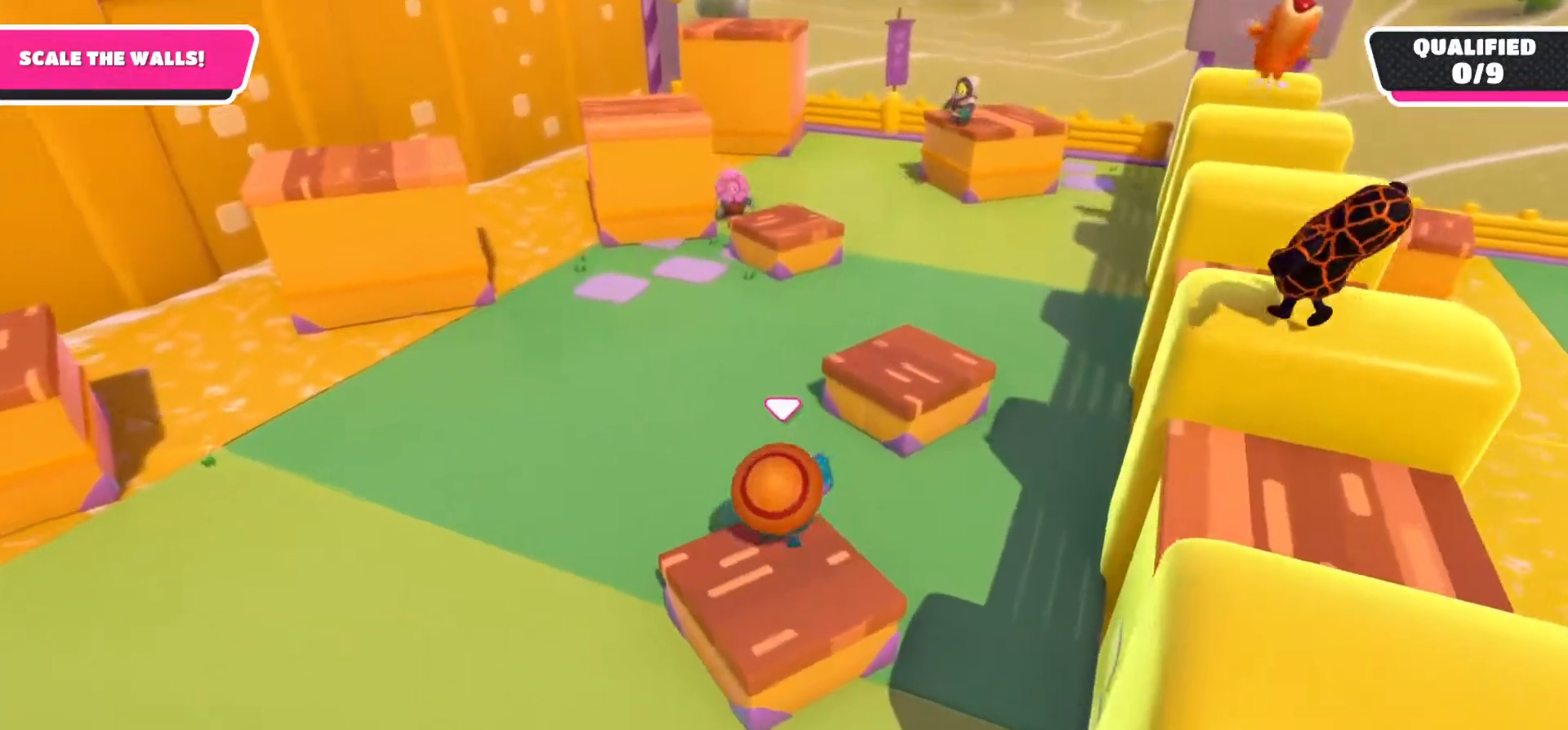
{"buttons": [], "left_stick": "up-right", "right_stick": "center", "events": [[117, "A", "down"], [283, "A", "up"]]}
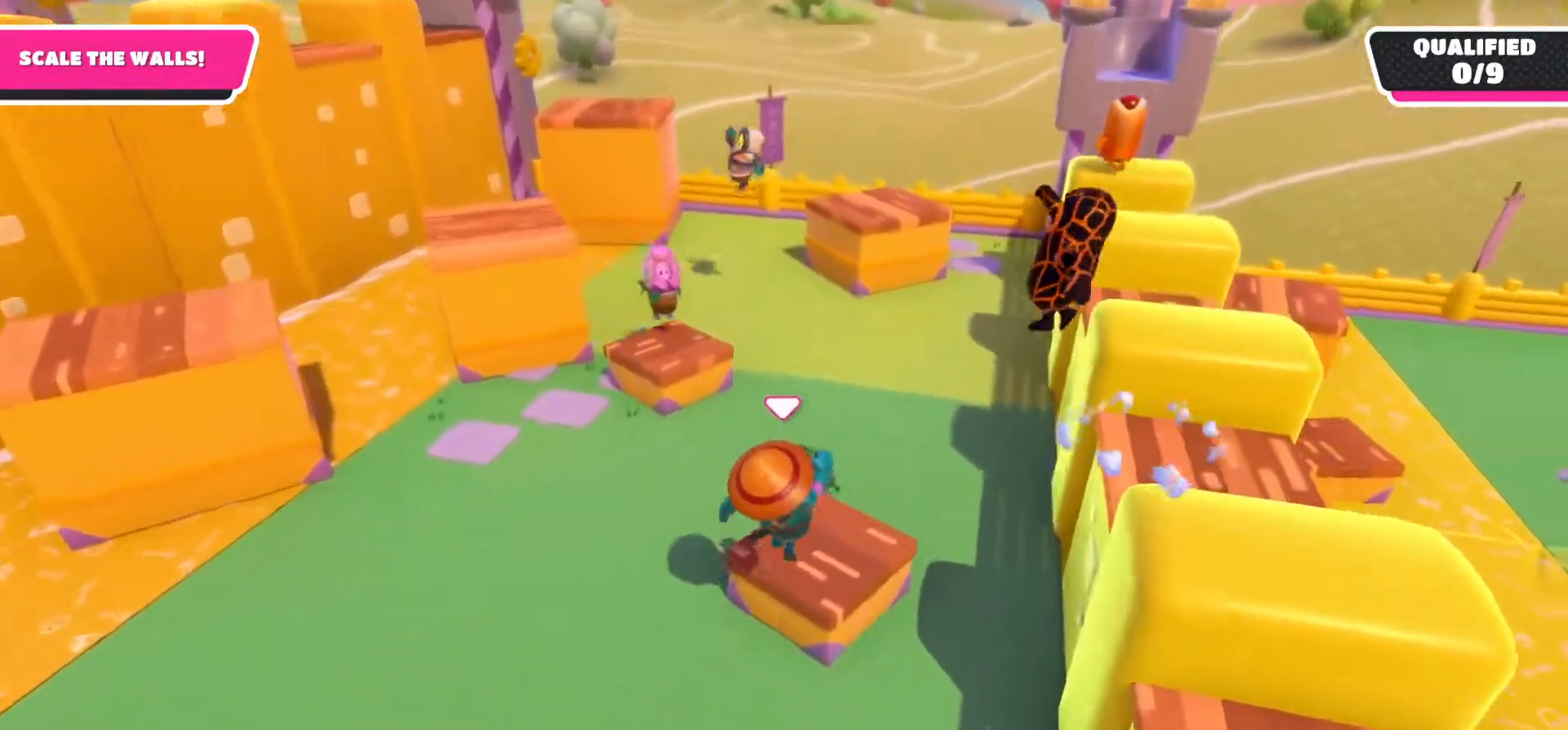
{"buttons": ["A"], "left_stick": "up-left", "right_stick": "center", "events": [[117, "left_stick", "up-left"], [350, "A", "down"]]}
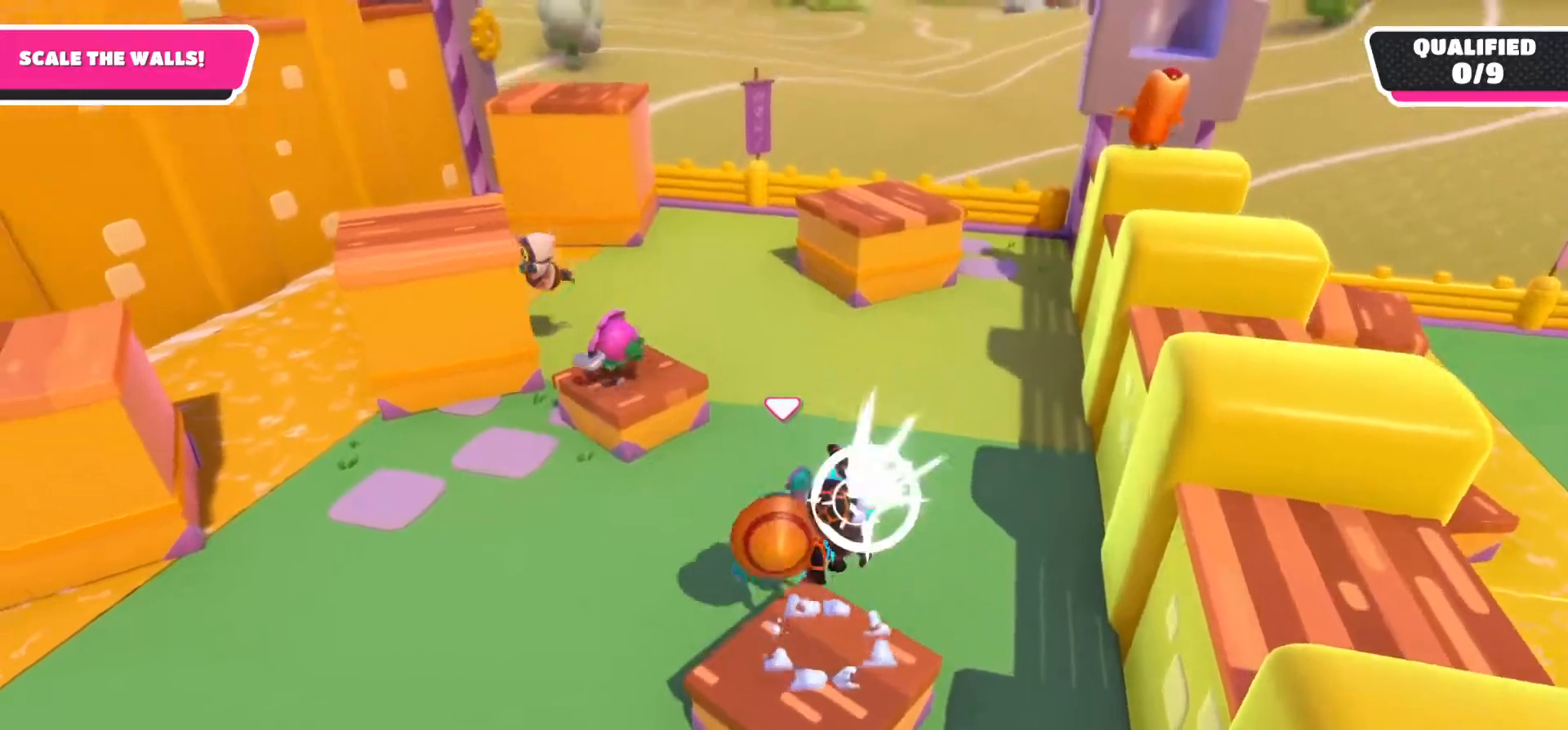
{"buttons": [], "left_stick": "up-right", "right_stick": "center", "events": [[67, "A", "up"], [183, "left_stick", "up"], [400, "left_stick", "up-right"]]}
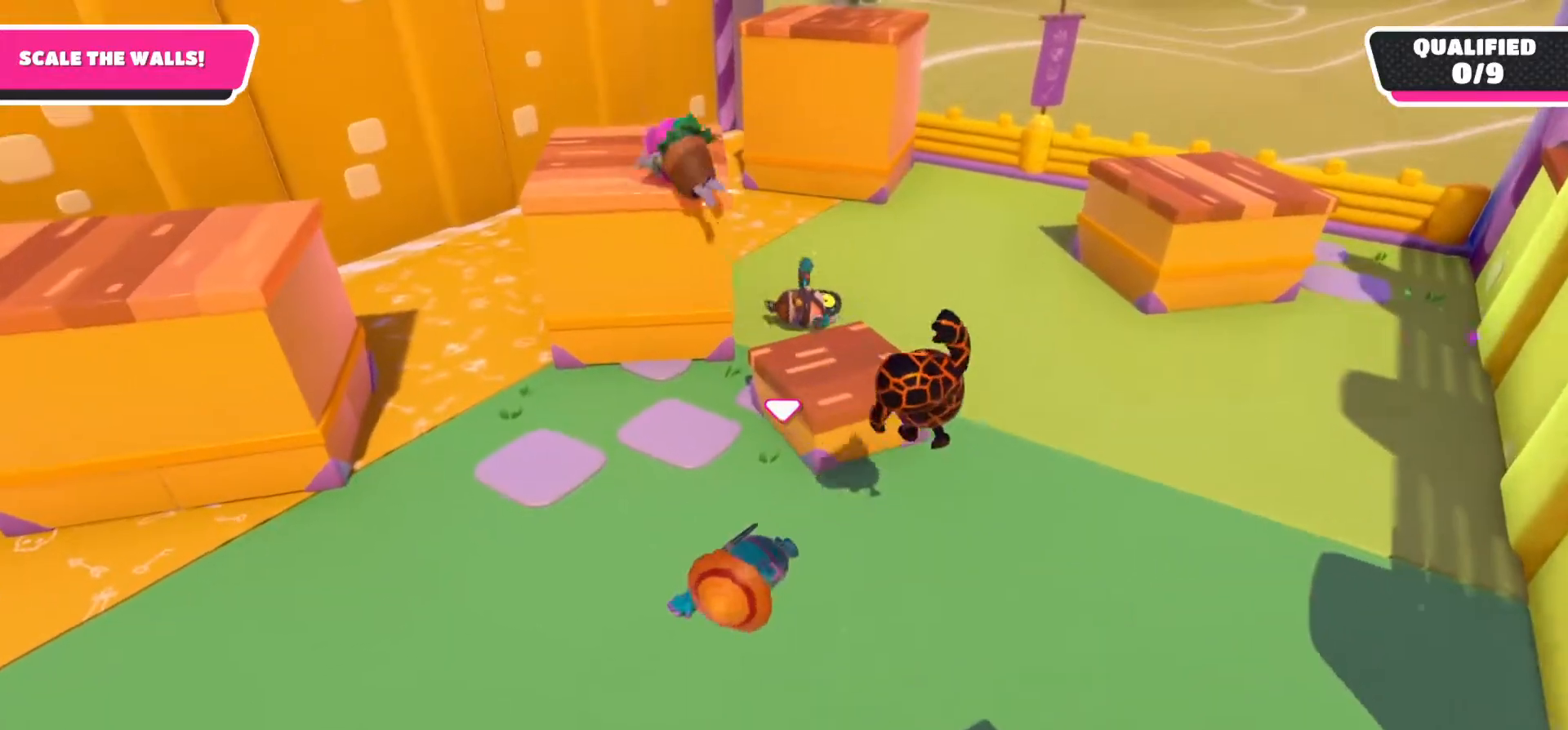
{"buttons": [], "left_stick": "up-right", "right_stick": "up-left", "events": [[150, "left_stick", "right"], [167, "right_stick", "left"], [267, "right_stick", "up-left"], [417, "left_stick", "up-right"]]}
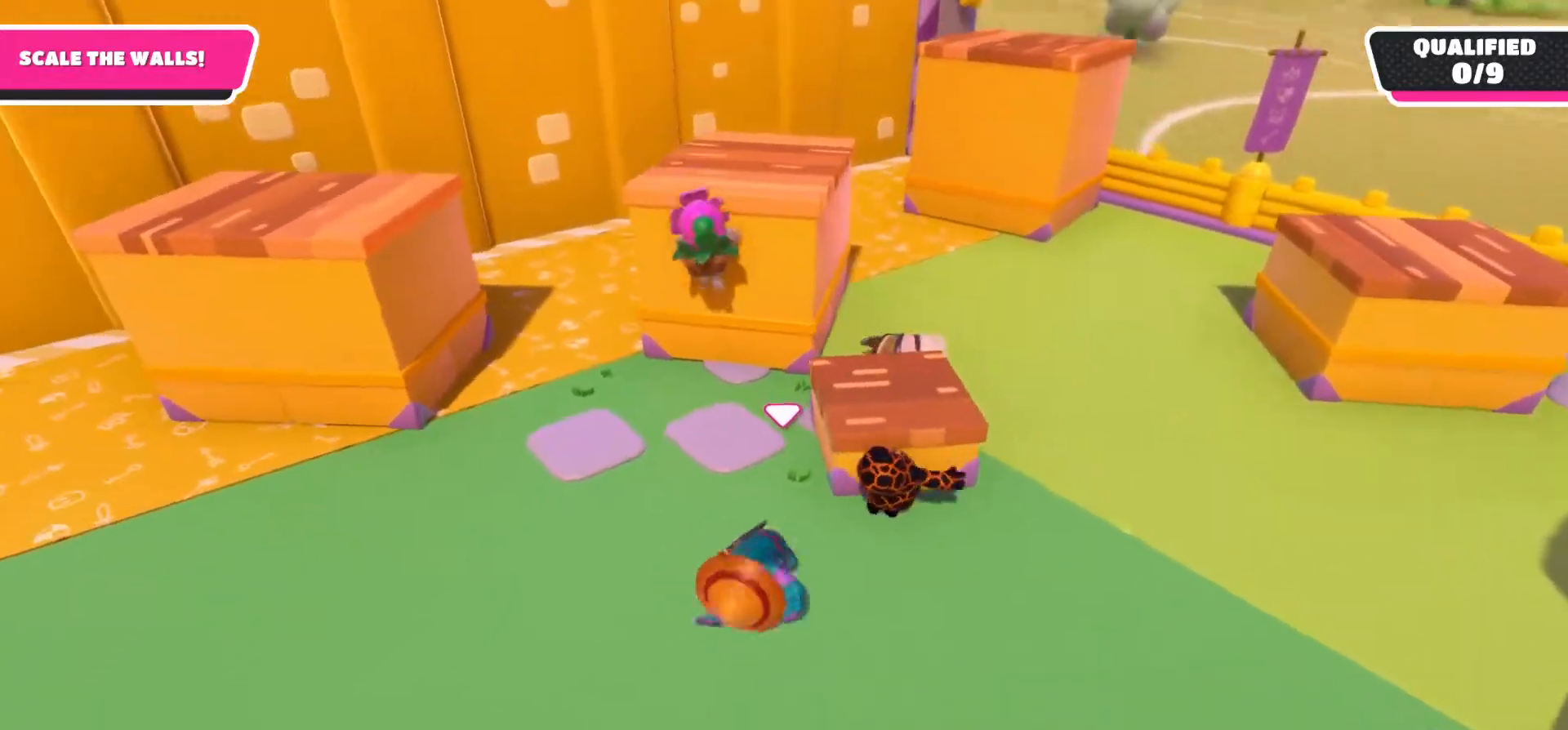
{"buttons": ["A"], "left_stick": "up-right", "right_stick": "center", "events": [[50, "right_stick", "center"], [450, "A", "down"]]}
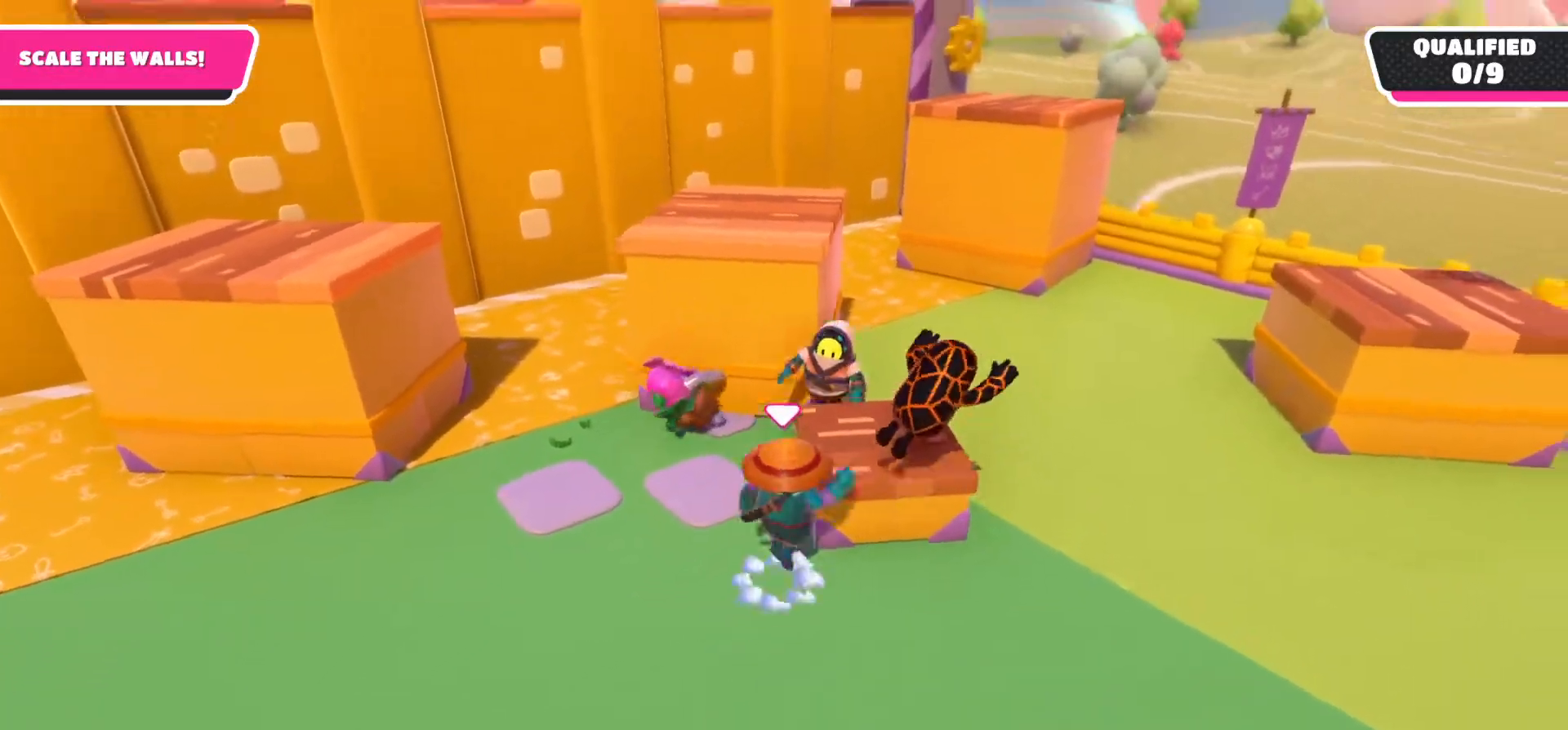
{"buttons": [], "left_stick": "down-left", "right_stick": "center", "events": [[67, "A", "up"], [250, "right_stick", "down-left"], [267, "left_stick", "down-right"], [317, "left_stick", "down"], [450, "right_stick", "center"], [467, "left_stick", "down-left"]]}
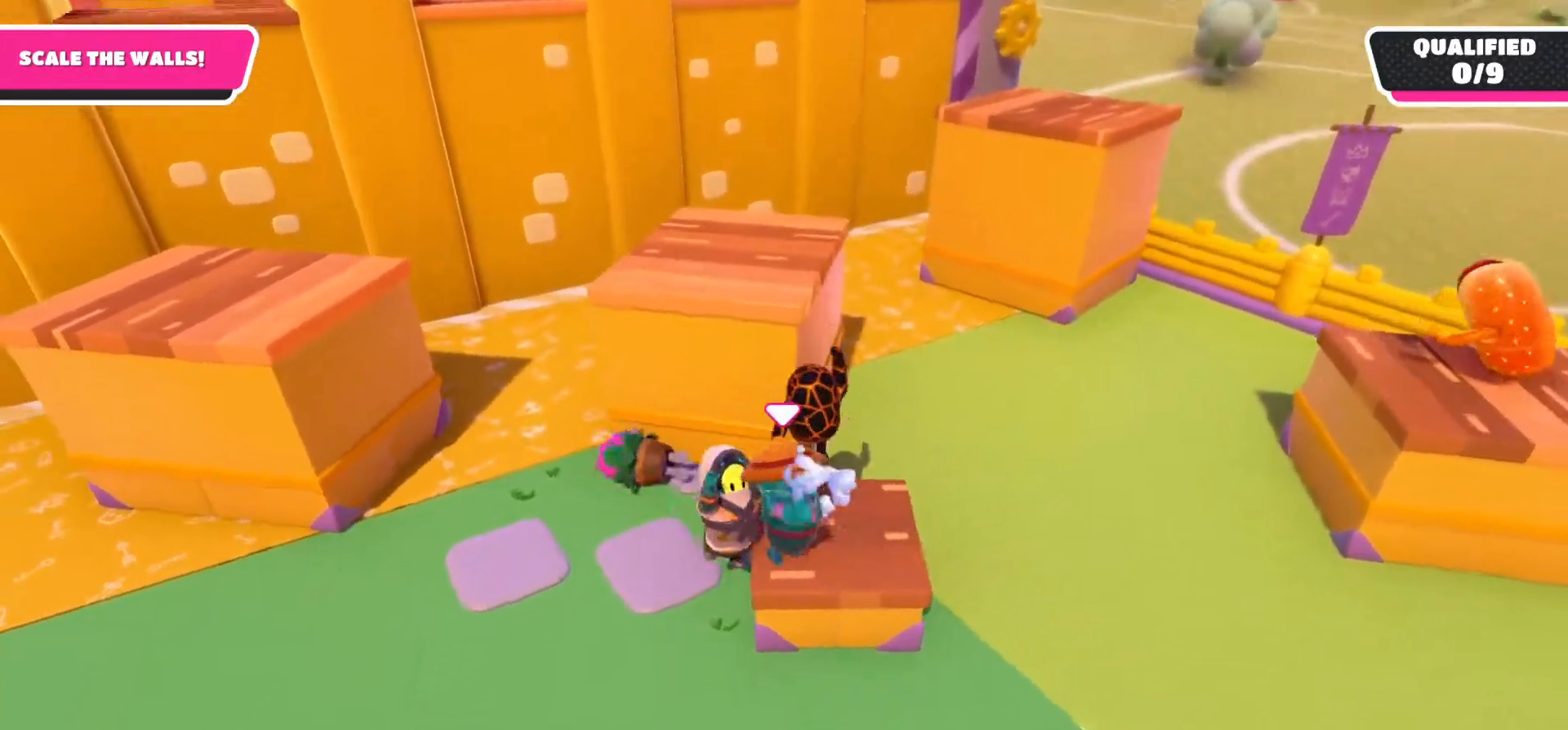
{"buttons": [], "left_stick": "up-left", "right_stick": "center", "events": [[50, "left_stick", "right"], [233, "left_stick", "up-right"], [417, "left_stick", "up-left"]]}
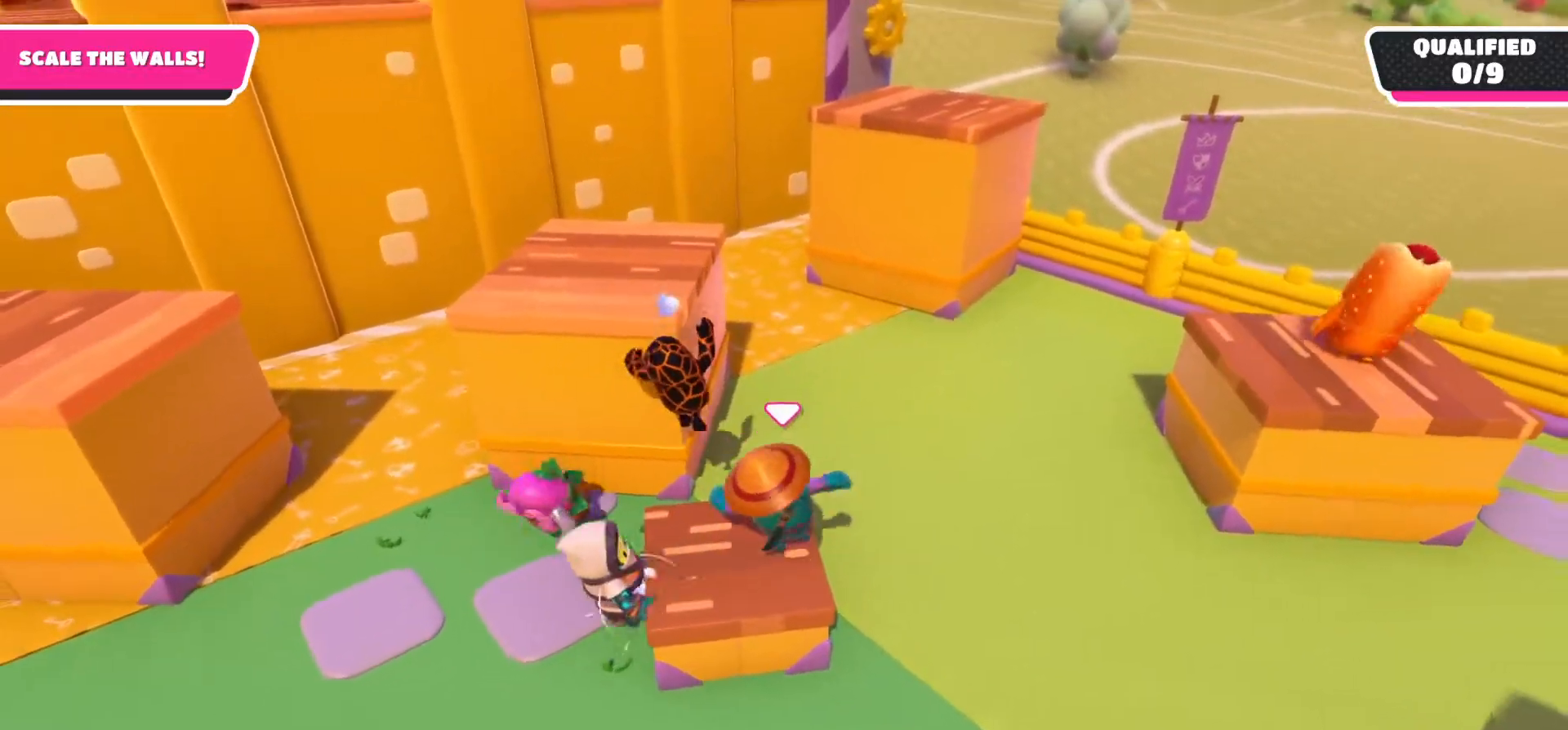
{"buttons": ["X"], "left_stick": "up", "right_stick": "center", "events": [[117, "A", "down"], [350, "A", "up"], [350, "left_stick", "up"], [400, "X", "down"]]}
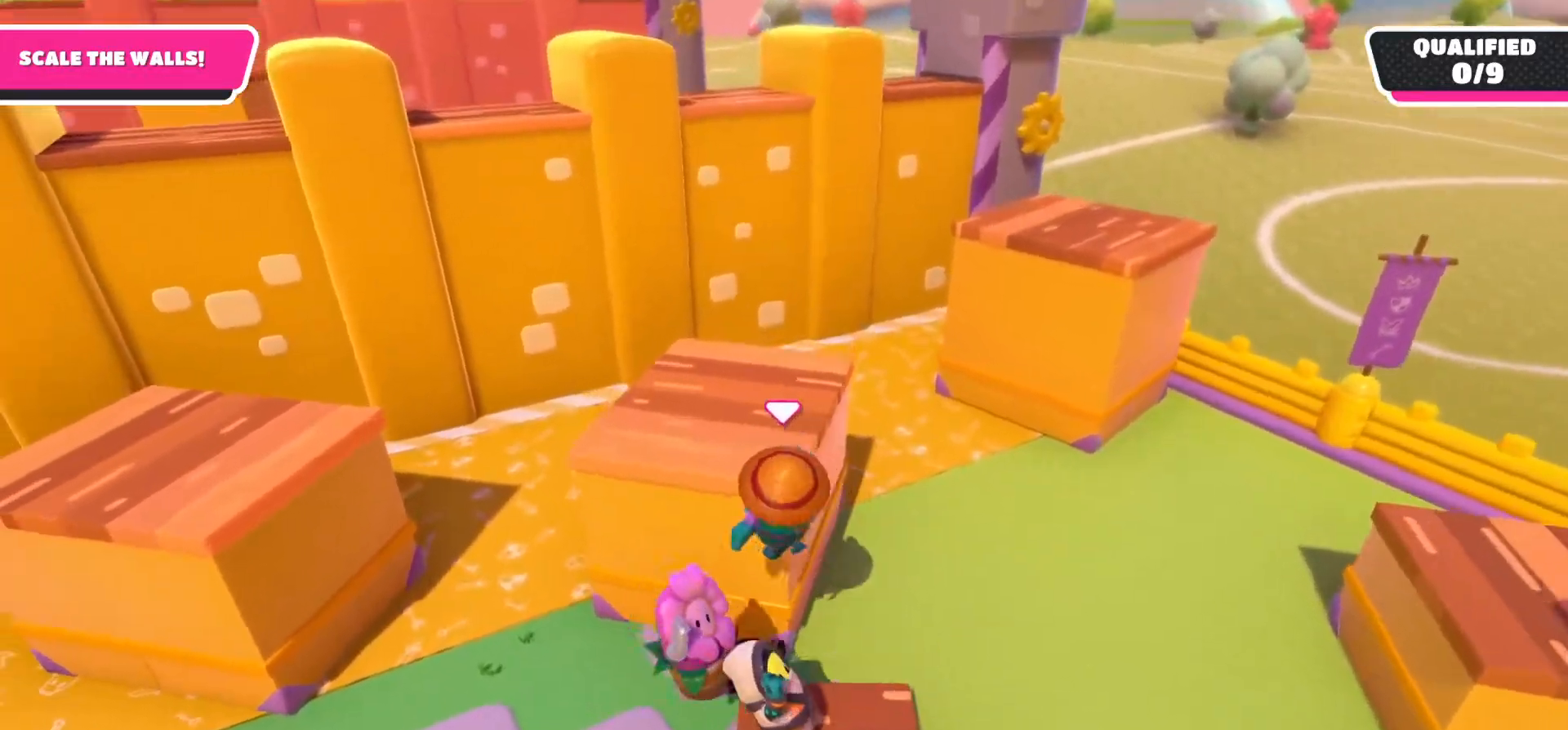
{"buttons": ["R2"], "left_stick": "up-right", "right_stick": "center", "events": [[217, "left_stick", "up-right"], [350, "R2", "down"], [383, "X", "up"]]}
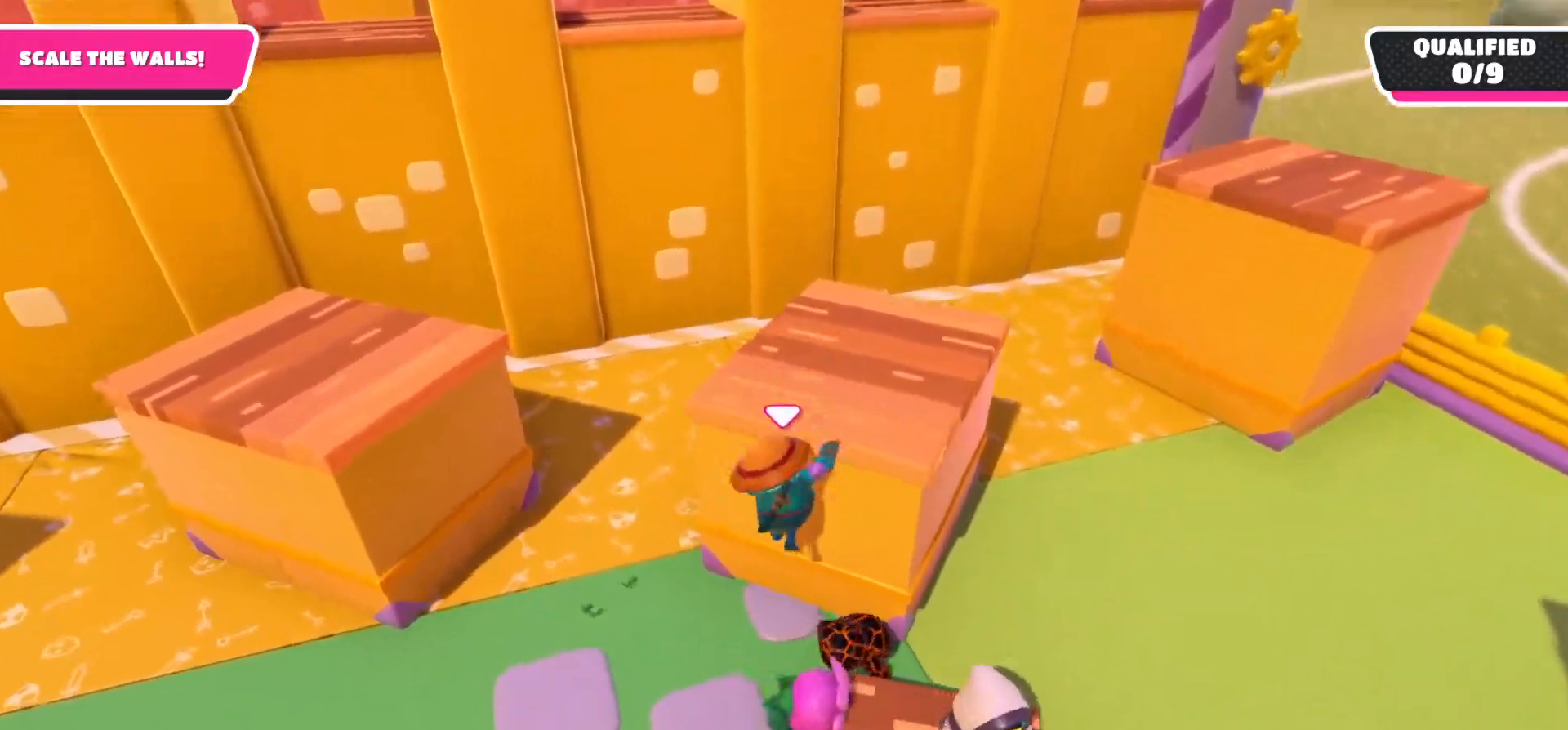
{"buttons": [], "left_stick": "down", "right_stick": "center", "events": [[367, "R2", "up"], [450, "left_stick", "down"]]}
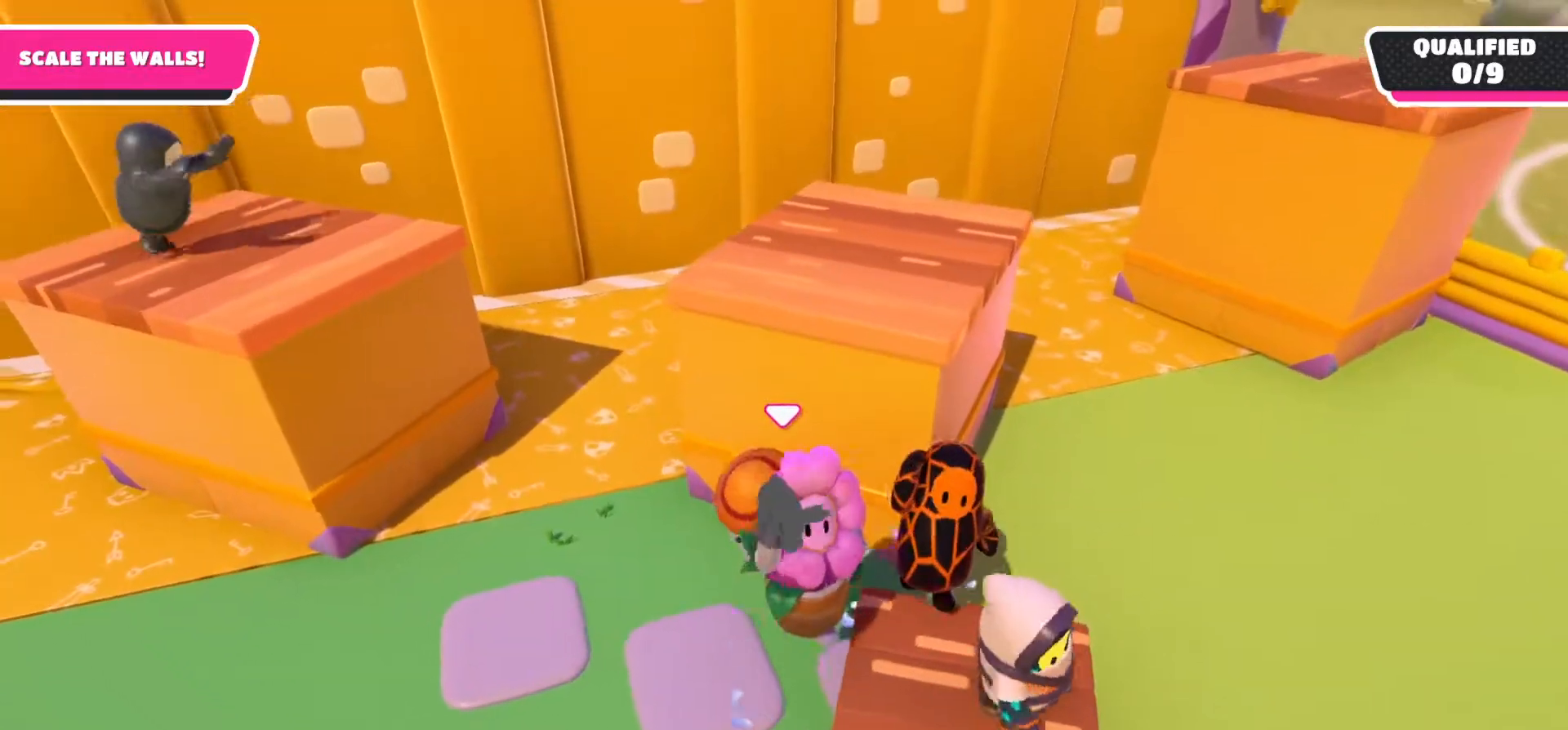
{"buttons": ["A"], "left_stick": "right", "right_stick": "center", "events": [[400, "A", "down"], [483, "left_stick", "right"]]}
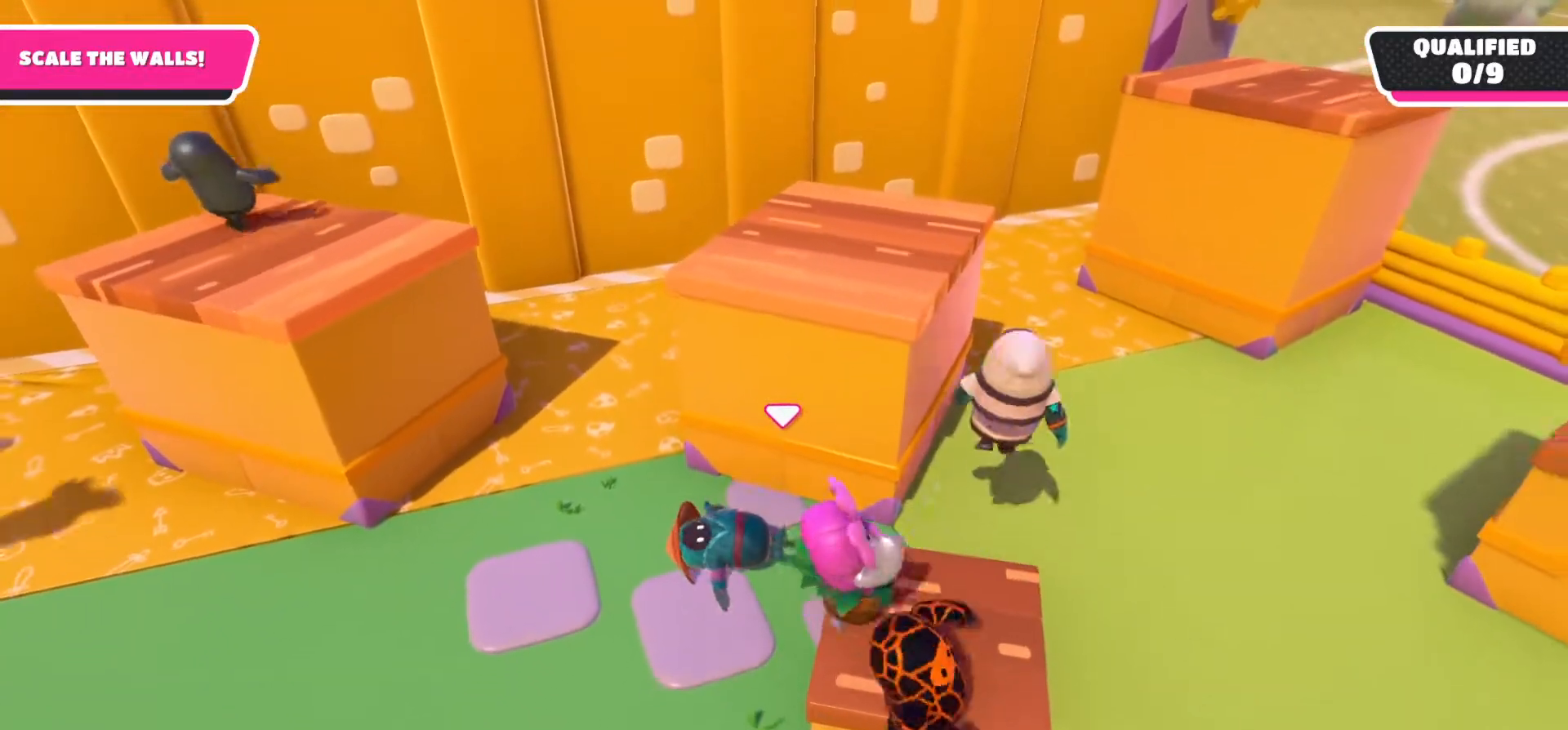
{"buttons": [], "left_stick": "down", "right_stick": "center", "events": [[117, "A", "up"], [200, "left_stick", "down-right"], [317, "left_stick", "down"]]}
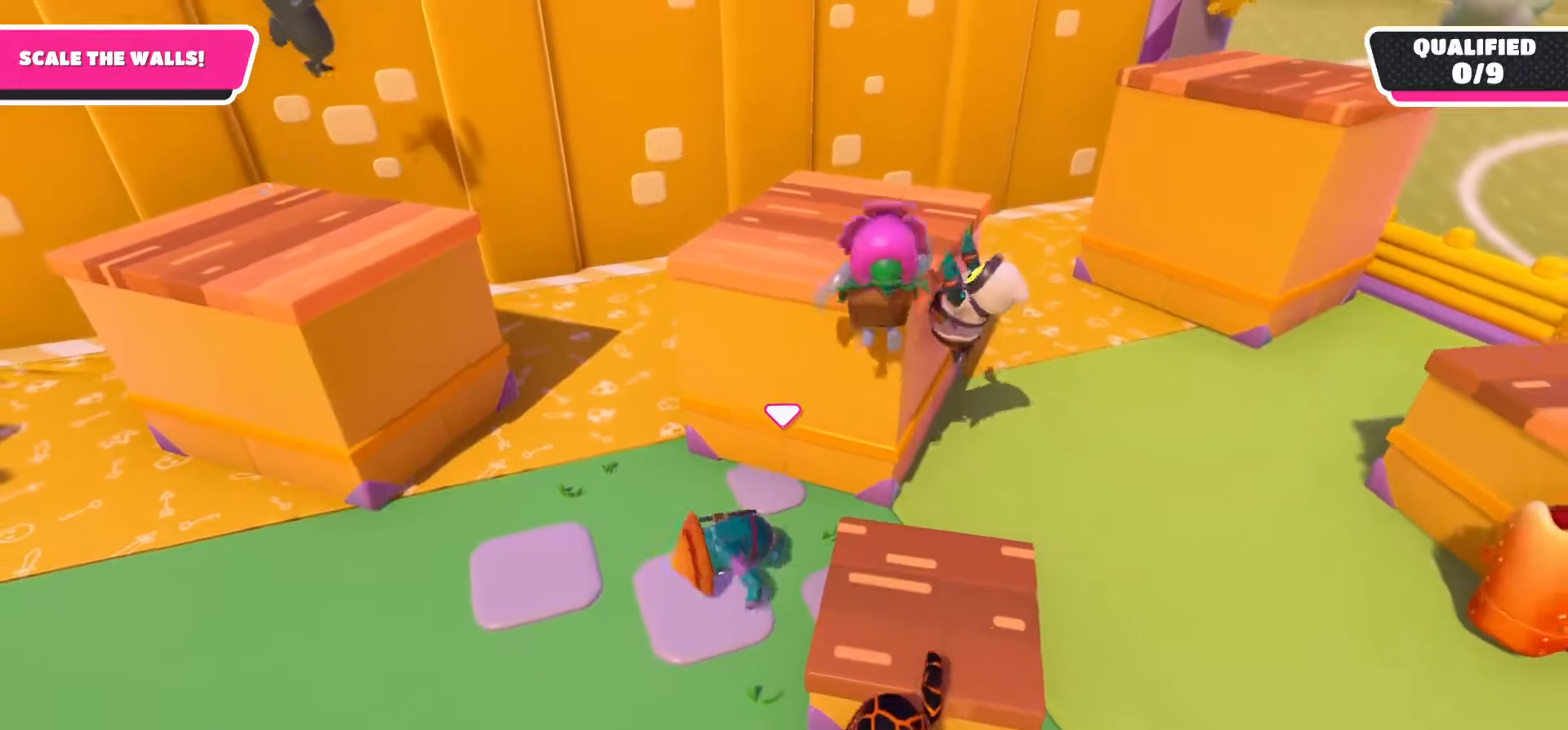
{"buttons": ["A"], "left_stick": "down-right", "right_stick": "center", "events": [[50, "left_stick", "down-right"], [183, "A", "down"], [383, "A", "up"], [433, "A", "down"]]}
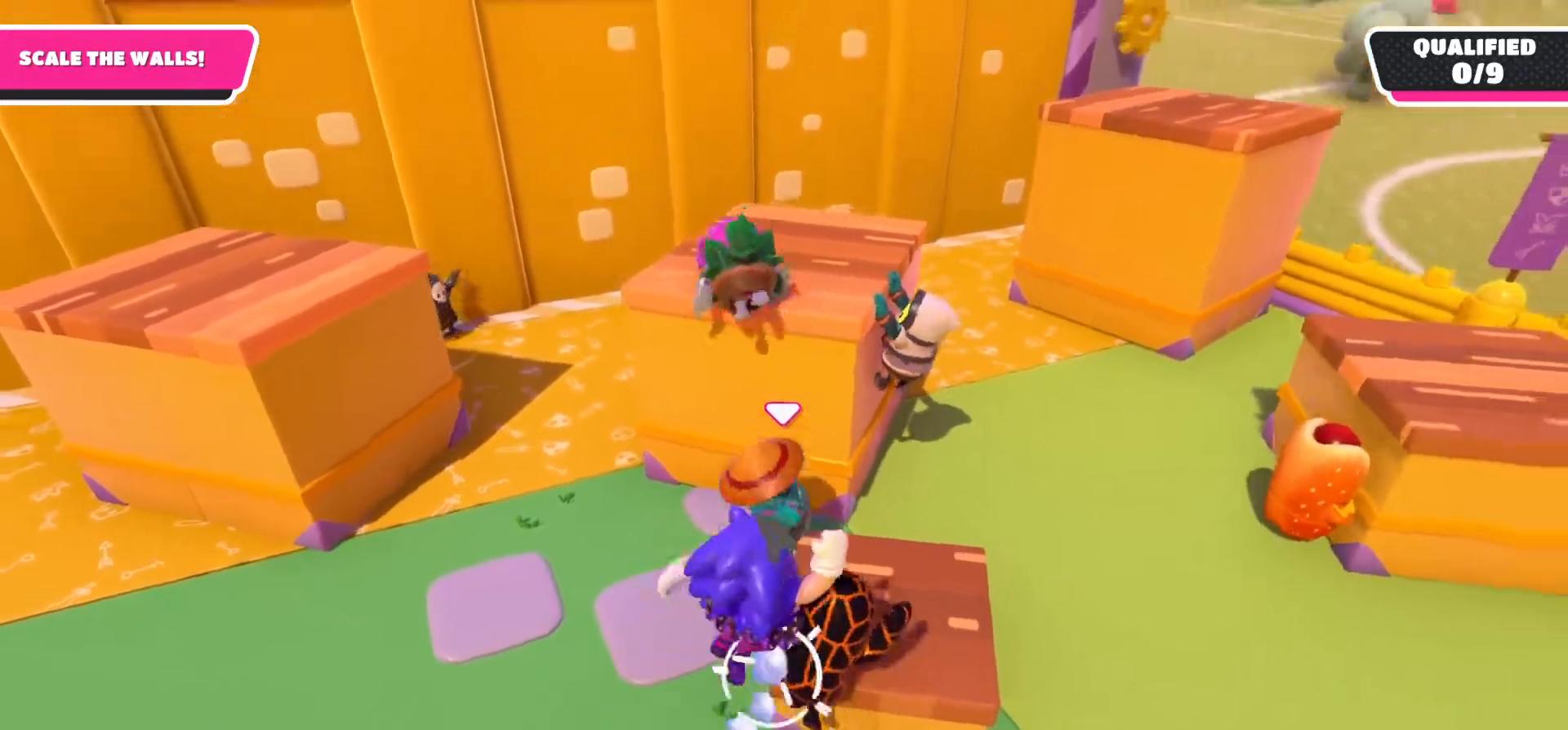
{"buttons": [], "left_stick": "down-right", "right_stick": "down", "events": [[133, "A", "up"], [333, "right_stick", "down"]]}
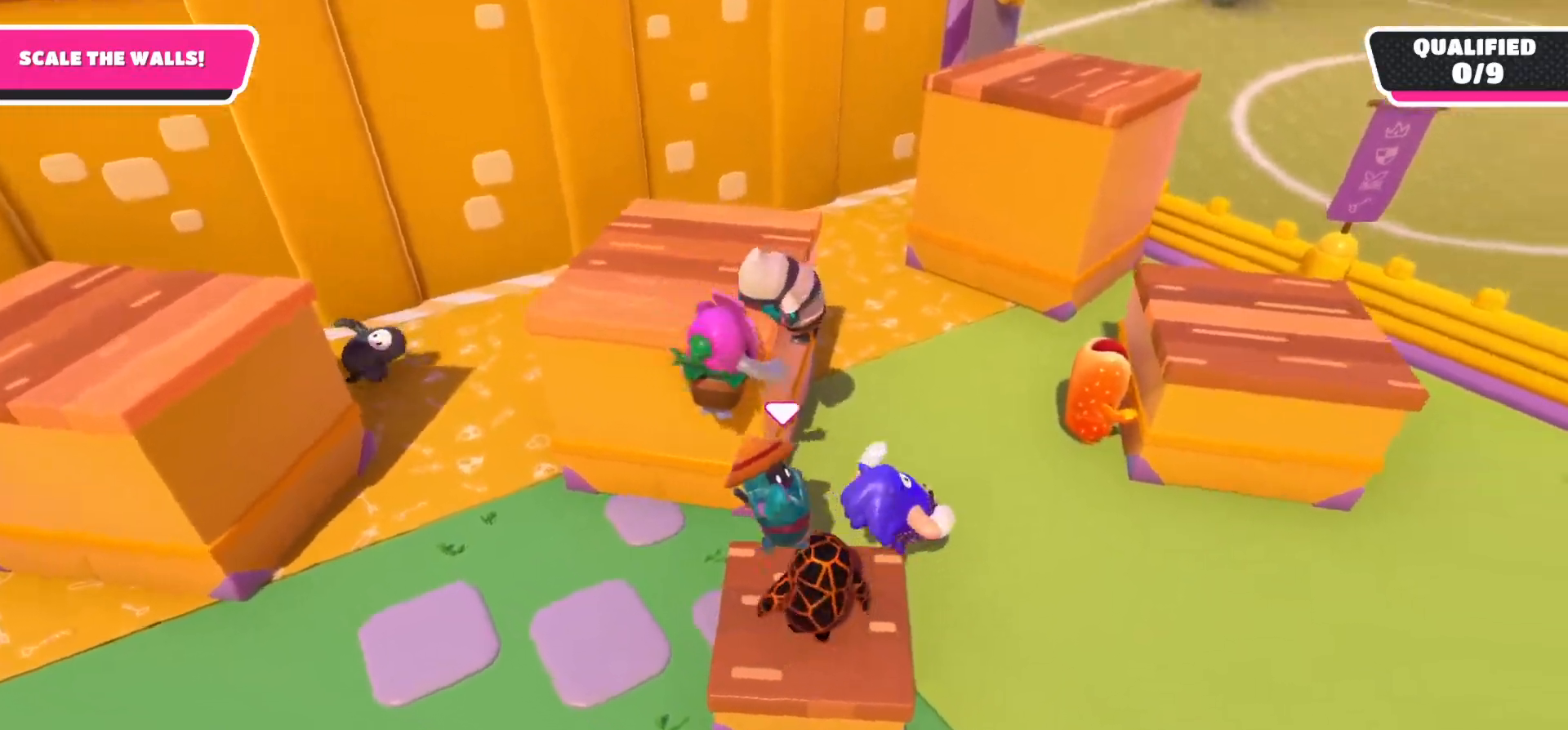
{"buttons": [], "left_stick": "down-left", "right_stick": "center", "events": [[250, "right_stick", "center"], [350, "left_stick", "left"], [500, "left_stick", "down-left"]]}
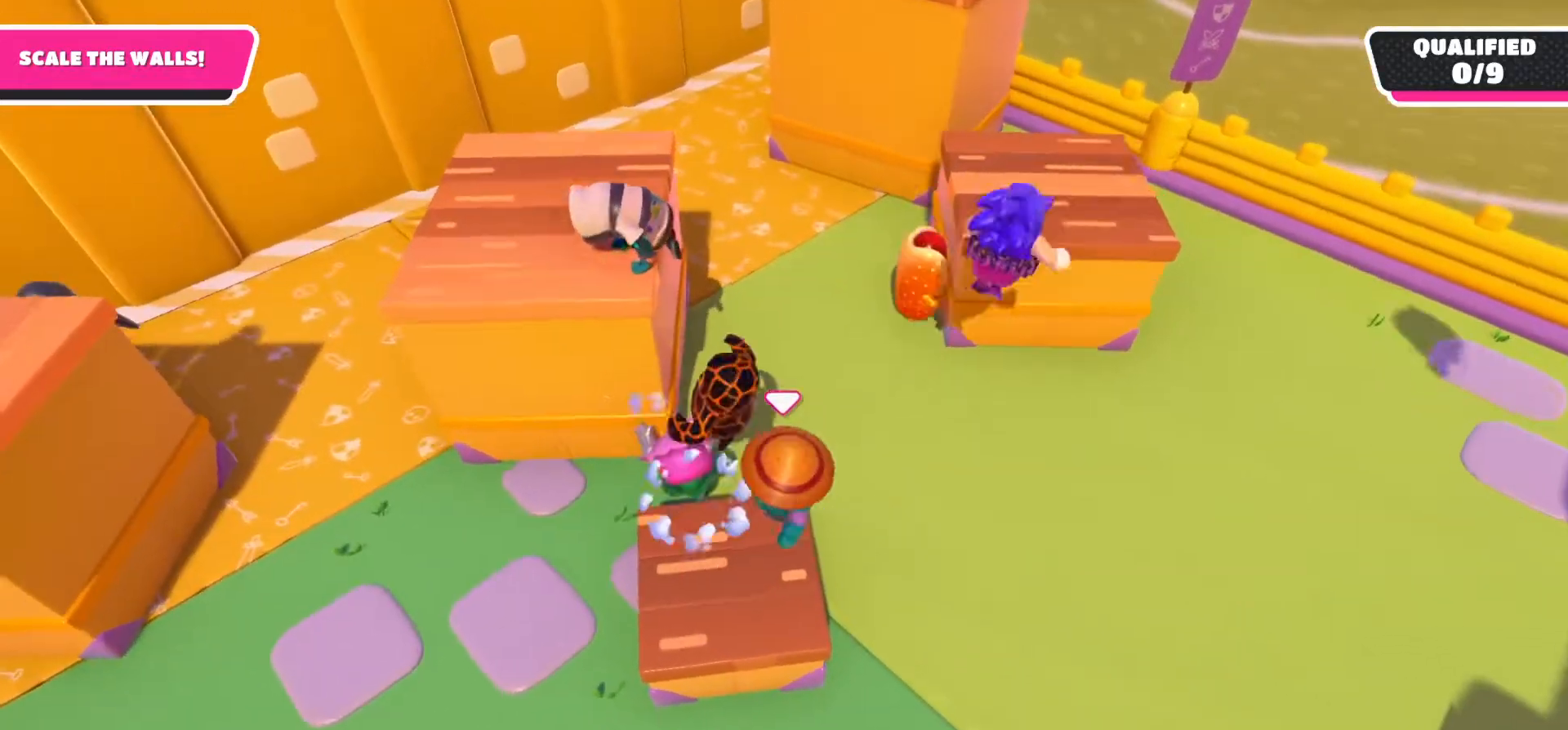
{"buttons": [], "left_stick": "up-left", "right_stick": "center", "events": [[367, "left_stick", "up-left"]]}
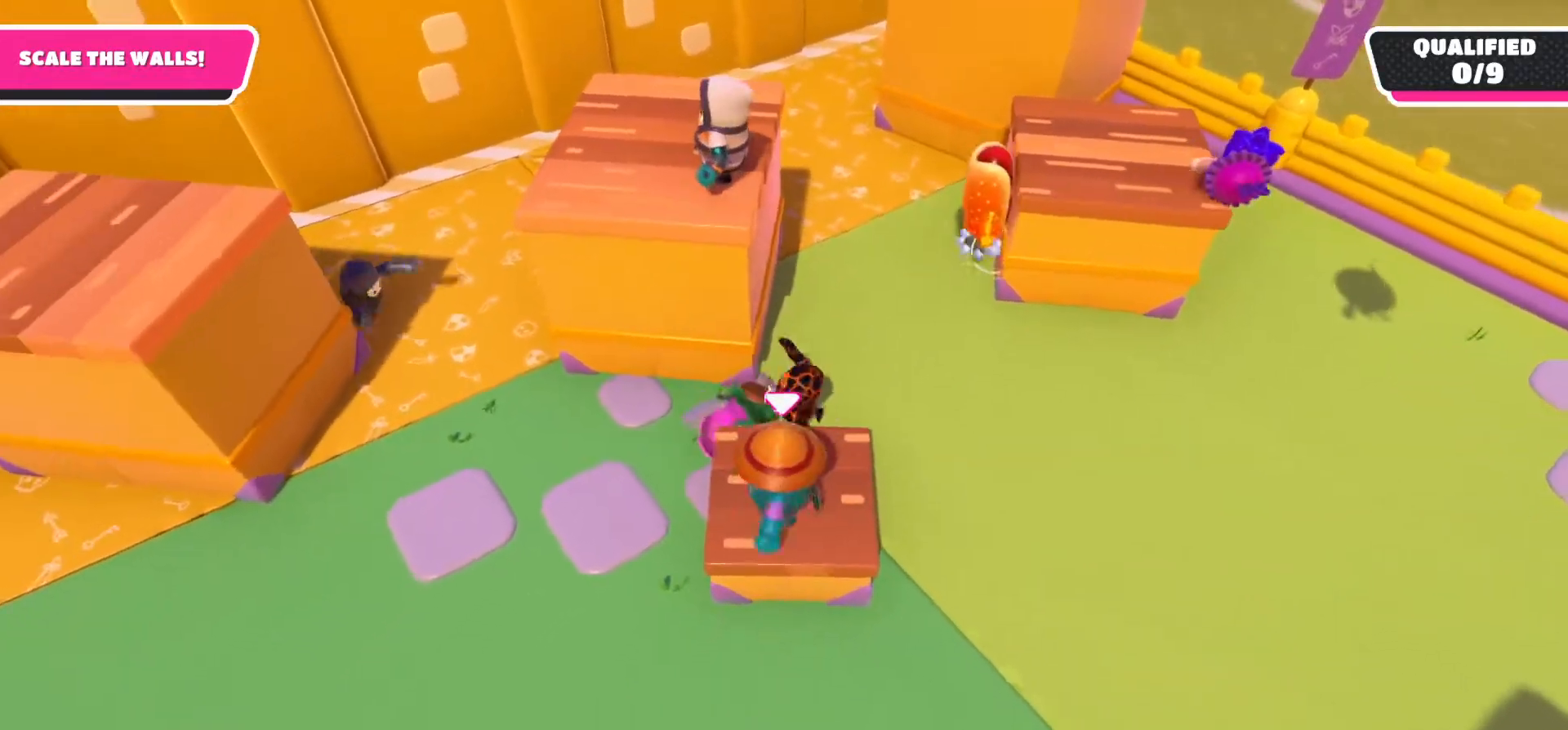
{"buttons": [], "left_stick": "center", "right_stick": "center", "events": [[317, "A", "down"], [417, "A", "up"], [467, "left_stick", "center"]]}
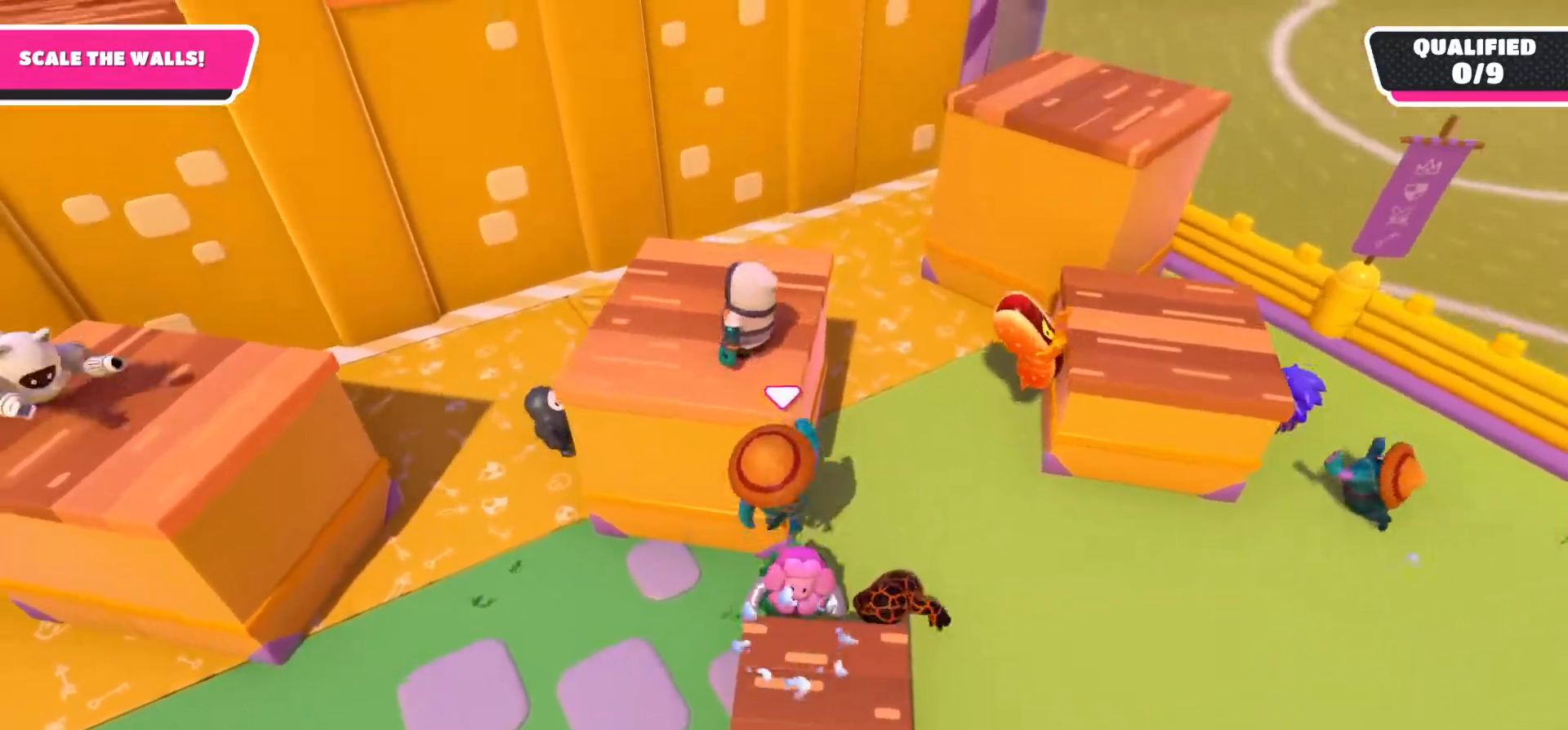
{"buttons": ["R2"], "left_stick": "up", "right_stick": "center", "events": [[50, "R2", "down"], [133, "left_stick", "up"]]}
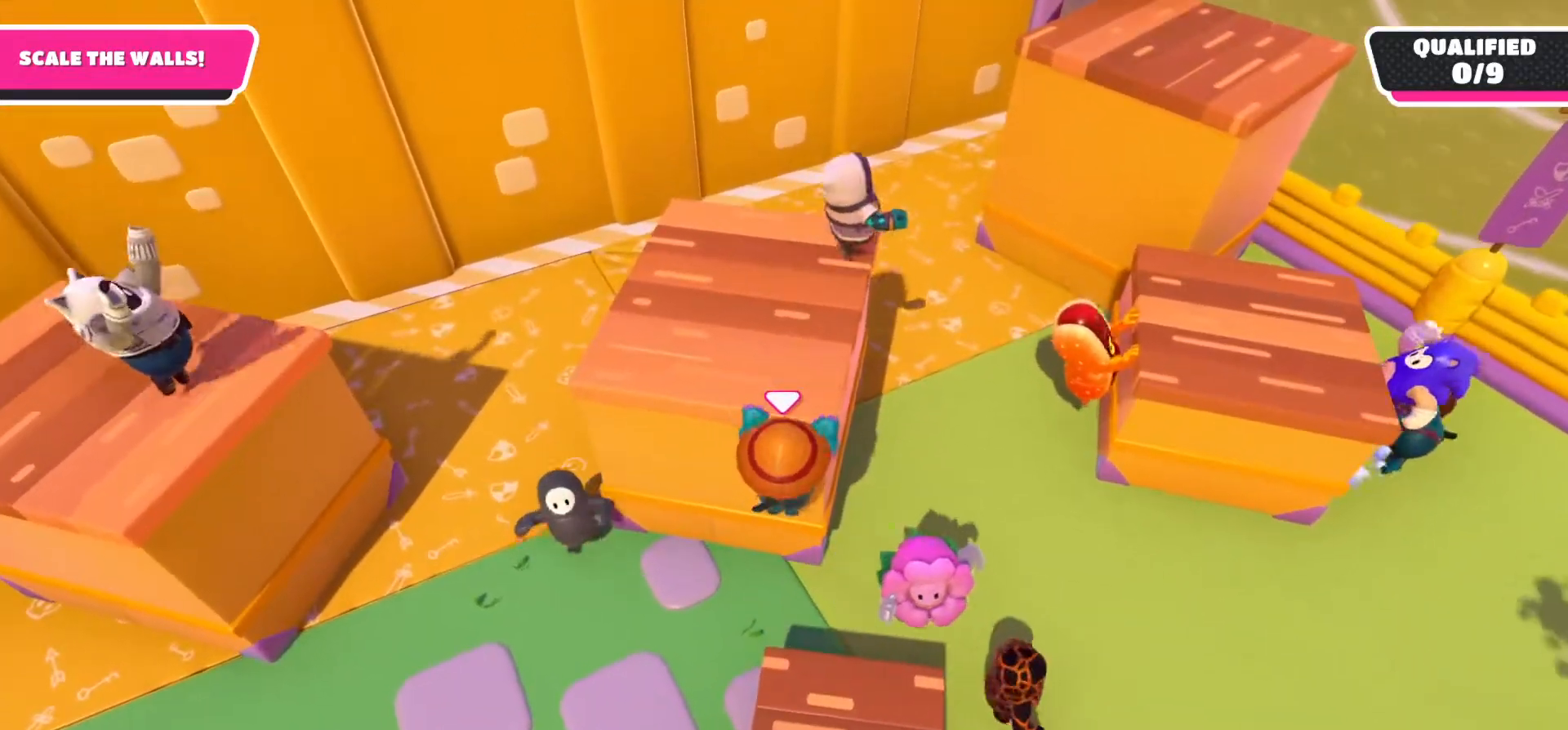
{"buttons": ["R2"], "left_stick": "up", "right_stick": "up", "events": [[300, "right_stick", "up"]]}
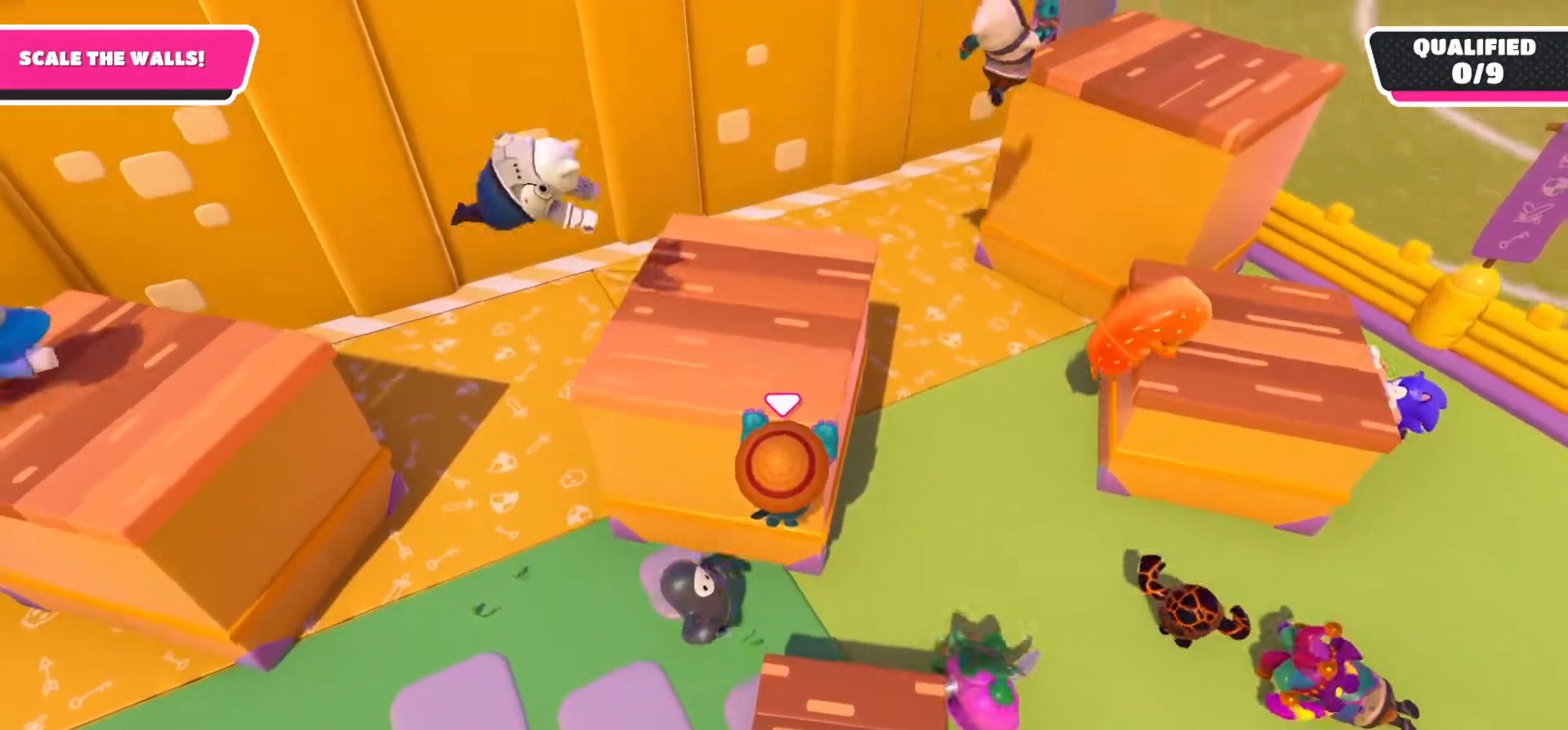
{"buttons": ["R2"], "left_stick": "up", "right_stick": "center", "events": [[133, "right_stick", "center"]]}